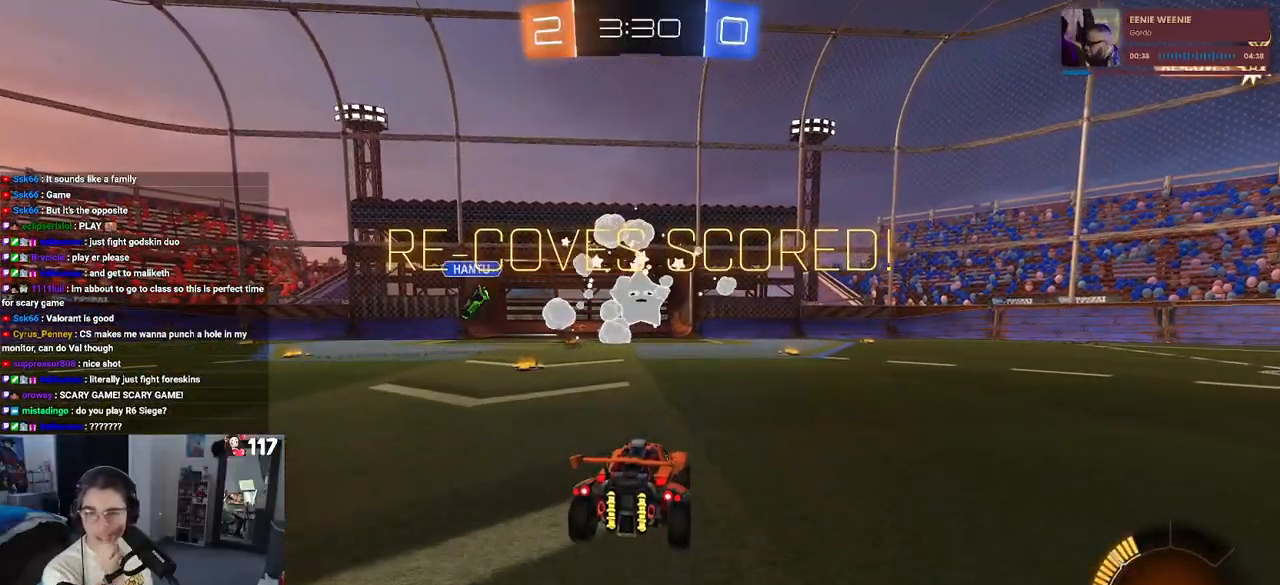
Gameplay with a controller (PlayStation layout); each line is a JSON object with the inputs held at the frame after it. "events" lists button and stick changes between this image and that frame as [ms after this image, input, new state], when the widget could be followed in between. Not read: L3.
{"buttons": [], "left_stick": "center", "right_stick": "center", "events": []}
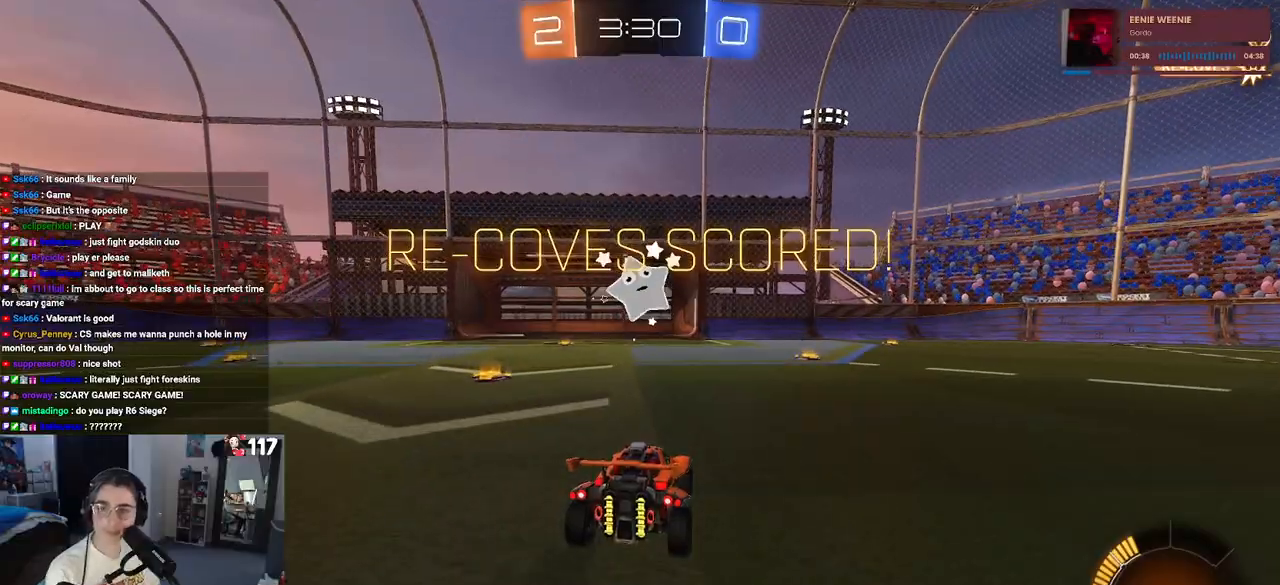
{"buttons": [], "left_stick": "center", "right_stick": "center", "events": []}
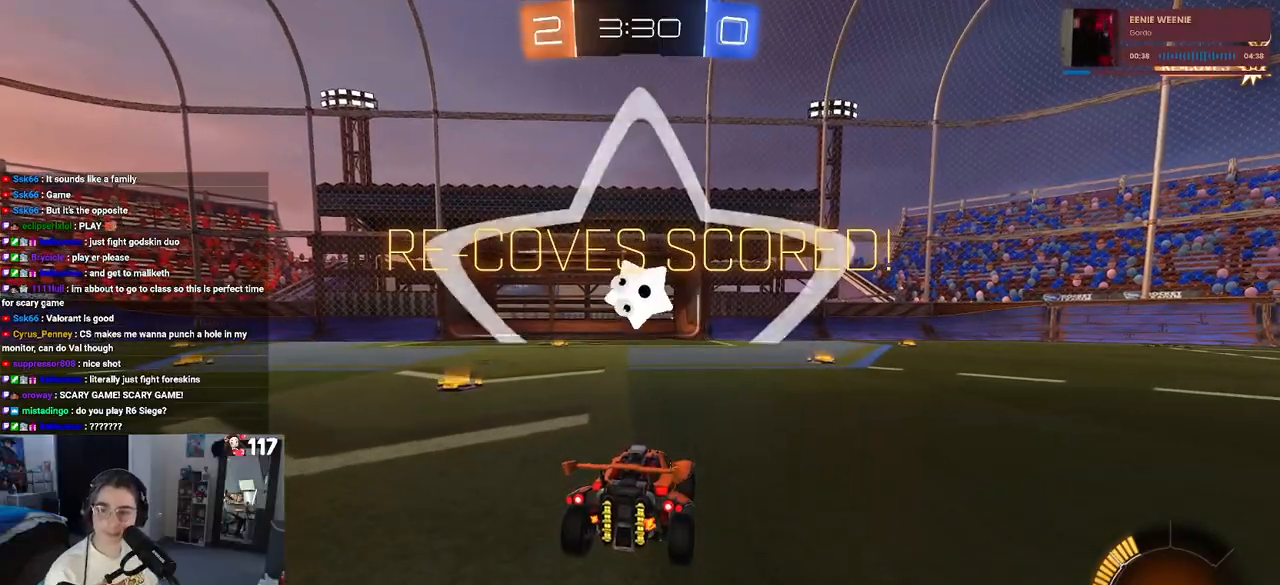
{"buttons": [], "left_stick": "center", "right_stick": "center", "events": []}
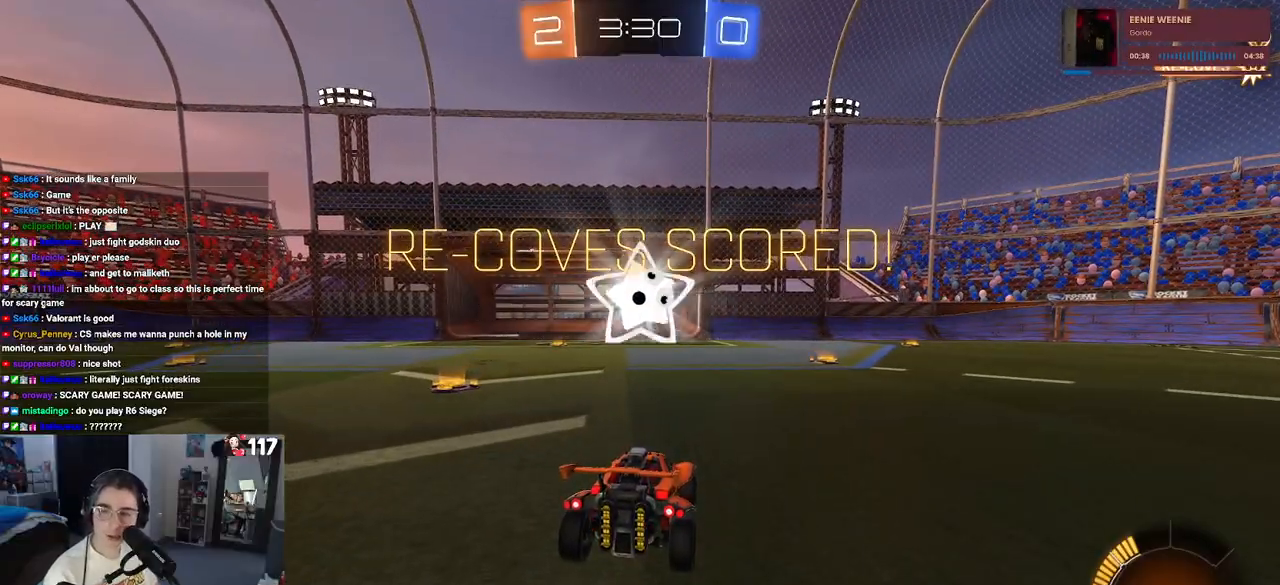
{"buttons": [], "left_stick": "center", "right_stick": "center", "events": [[367, "CROSS", "down"], [450, "CROSS", "up"]]}
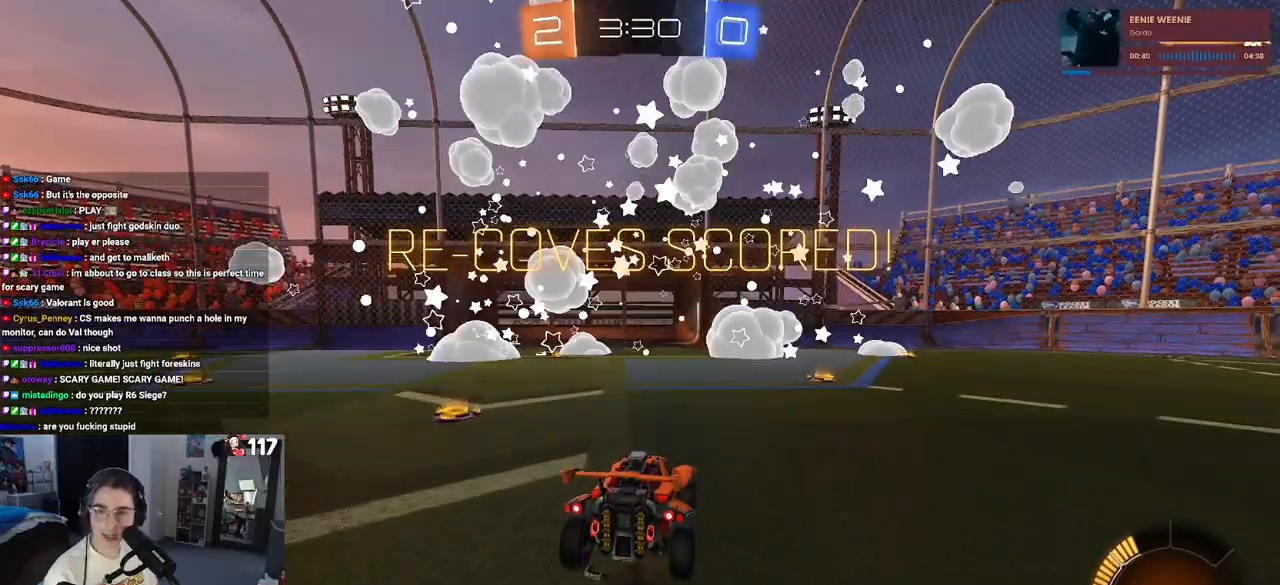
{"buttons": [], "left_stick": "center", "right_stick": "center", "events": []}
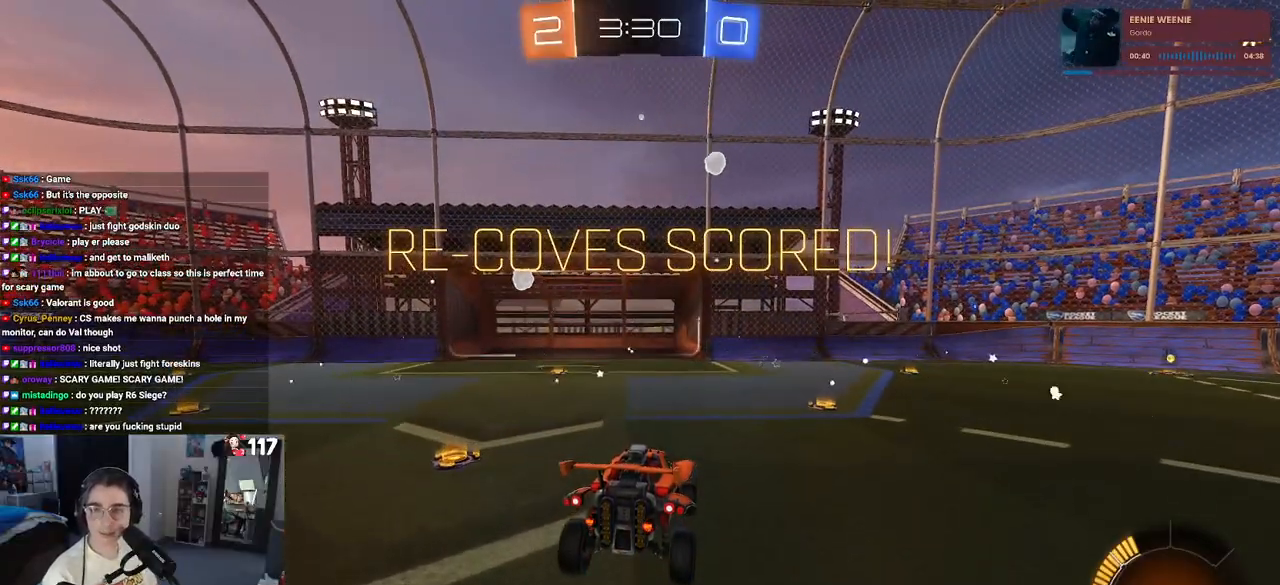
{"buttons": [], "left_stick": "center", "right_stick": "center", "events": []}
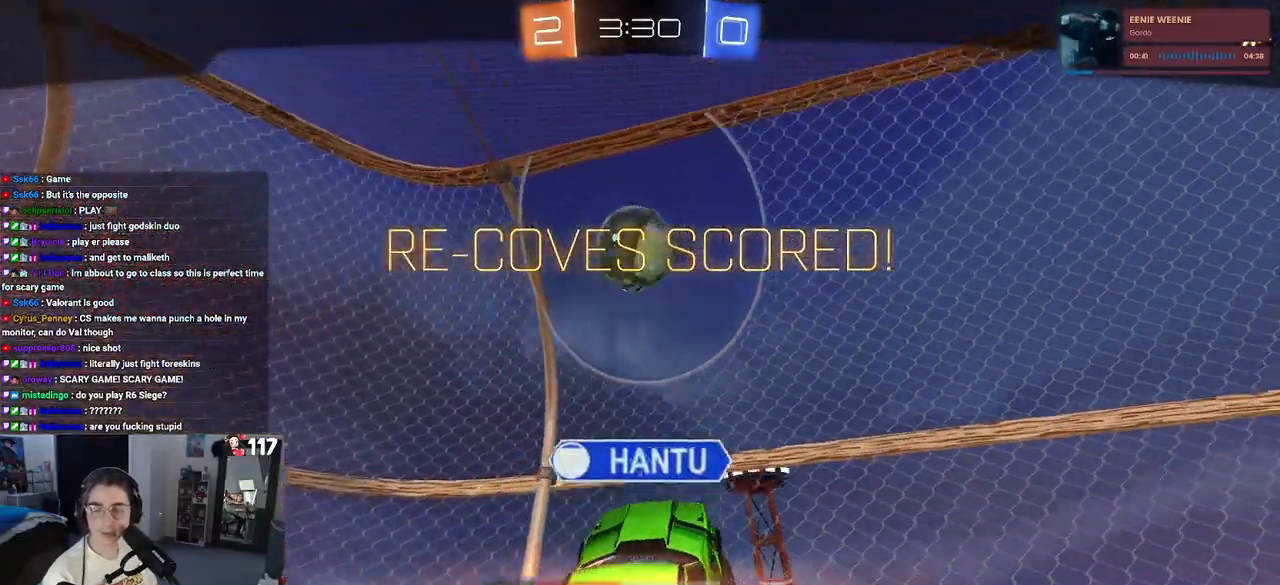
{"buttons": [], "left_stick": "center", "right_stick": "center", "events": []}
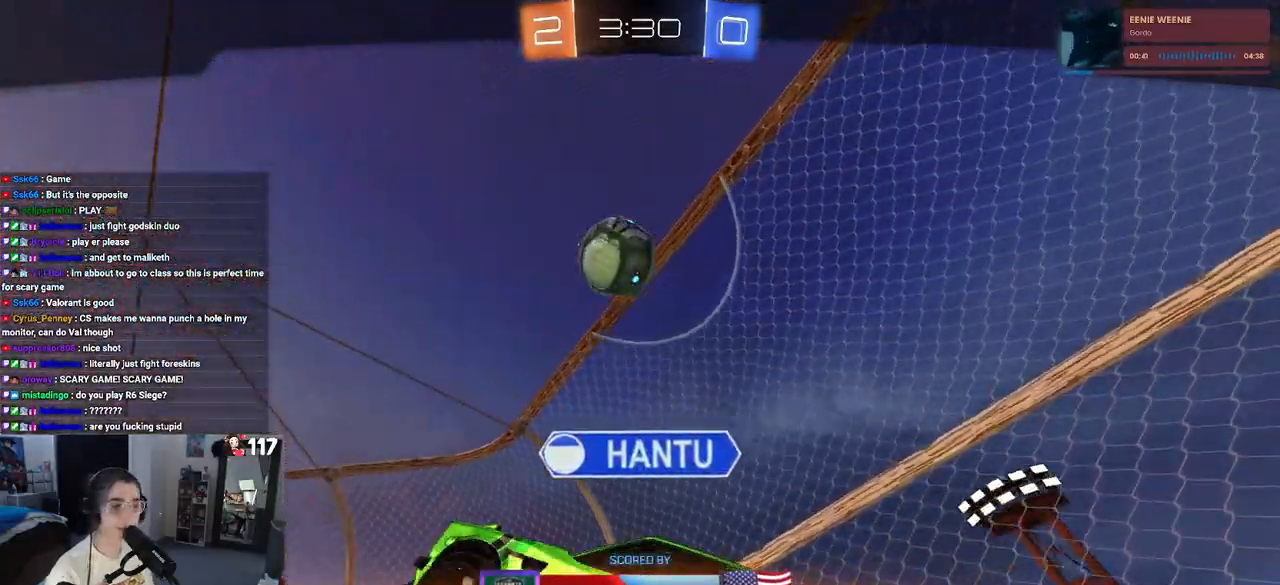
{"buttons": ["CROSS"], "left_stick": "center", "right_stick": "center", "events": [[183, "CROSS", "down"], [283, "CROSS", "up"], [367, "CROSS", "down"]]}
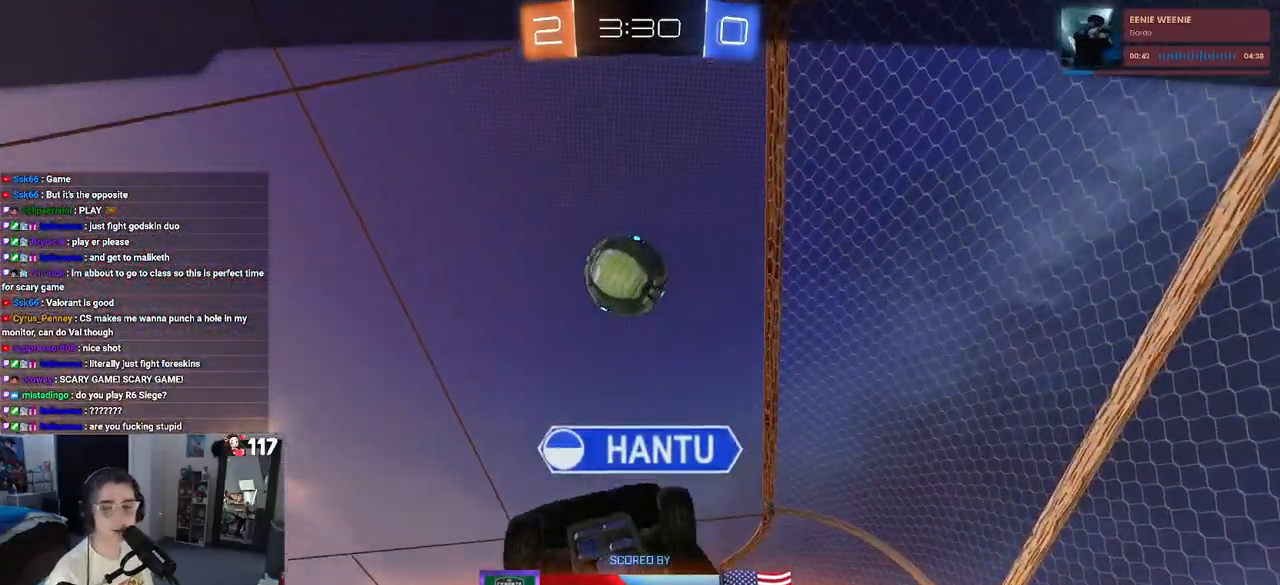
{"buttons": [], "left_stick": "center", "right_stick": "center", "events": [[83, "CROSS", "up"]]}
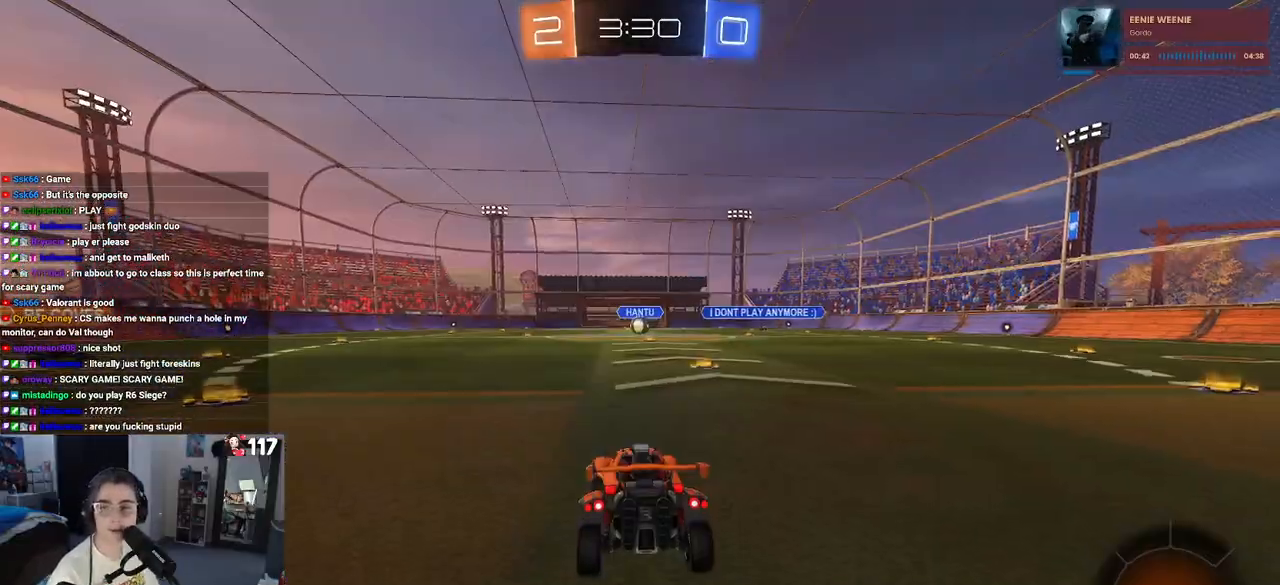
{"buttons": [], "left_stick": "center", "right_stick": "center", "events": []}
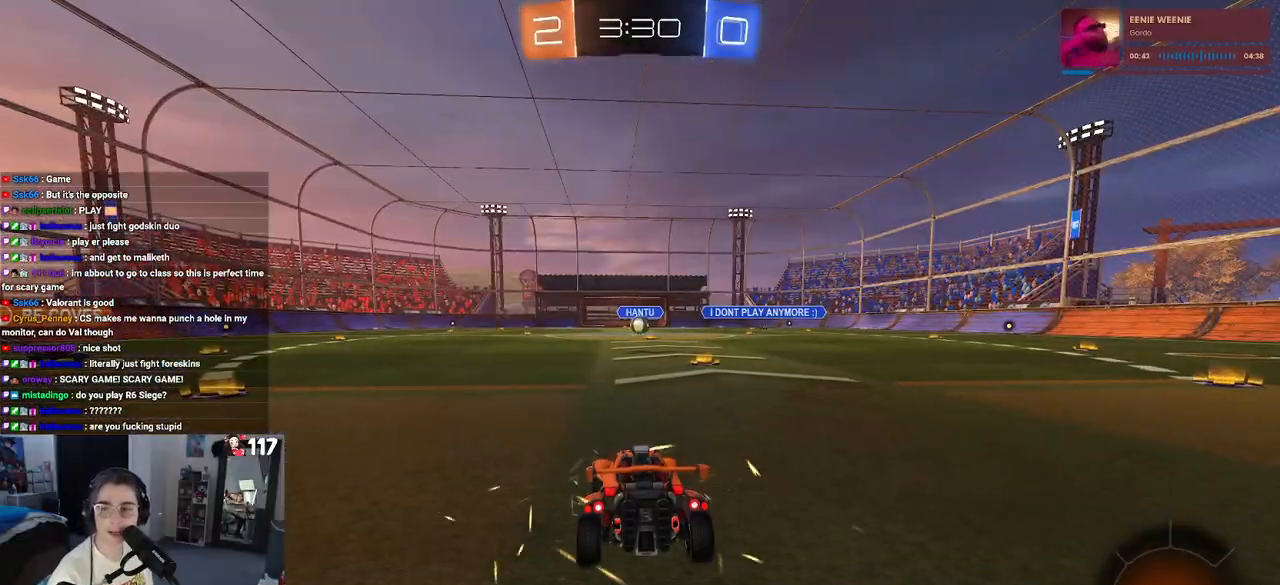
{"buttons": ["TRIANGLE"], "left_stick": "center", "right_stick": "center", "events": [[367, "TRIANGLE", "down"]]}
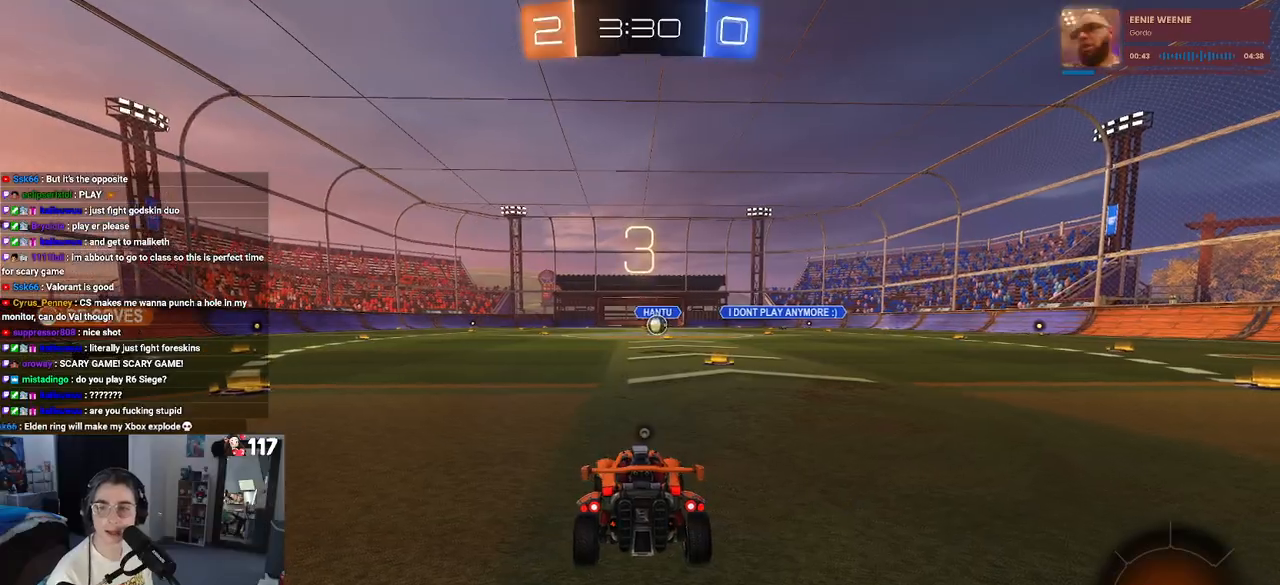
{"buttons": [], "left_stick": "center", "right_stick": "center", "events": [[67, "TRIANGLE", "up"], [133, "TRIANGLE", "down"], [283, "TRIANGLE", "up"]]}
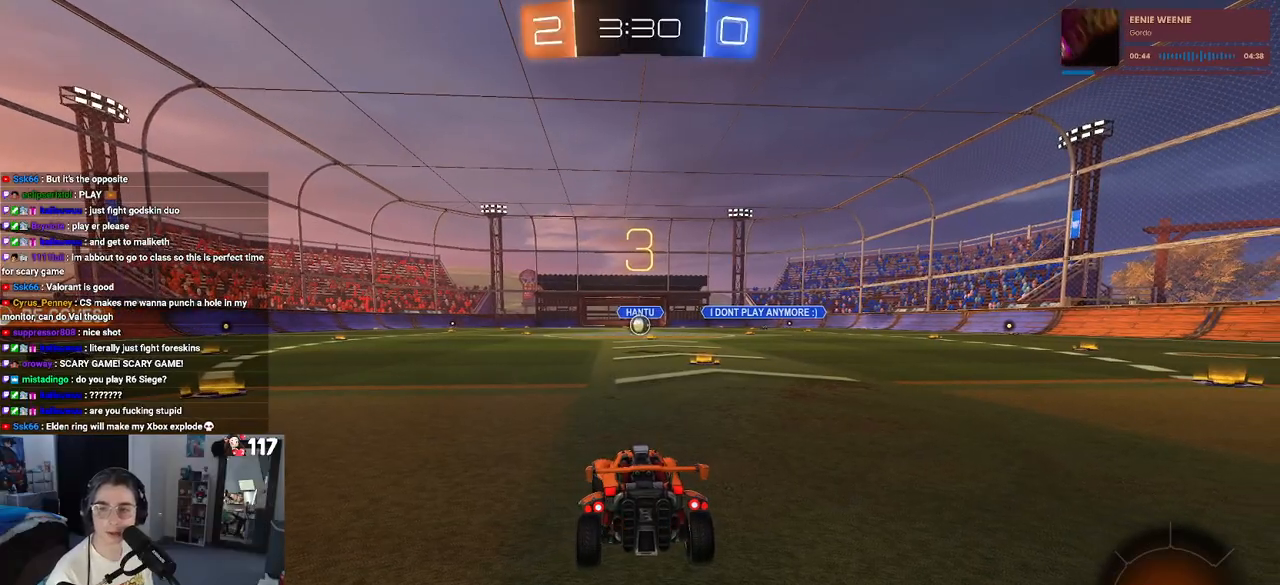
{"buttons": ["R2"], "left_stick": "center", "right_stick": "center", "events": [[233, "R2", "down"]]}
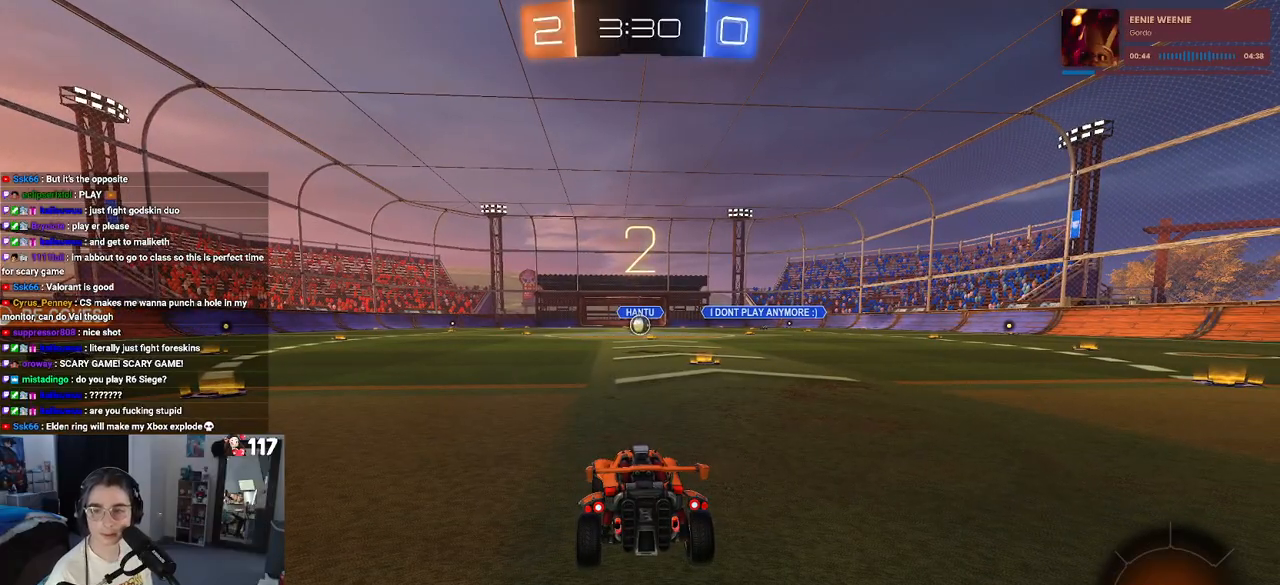
{"buttons": ["R2"], "left_stick": "center", "right_stick": "center", "events": []}
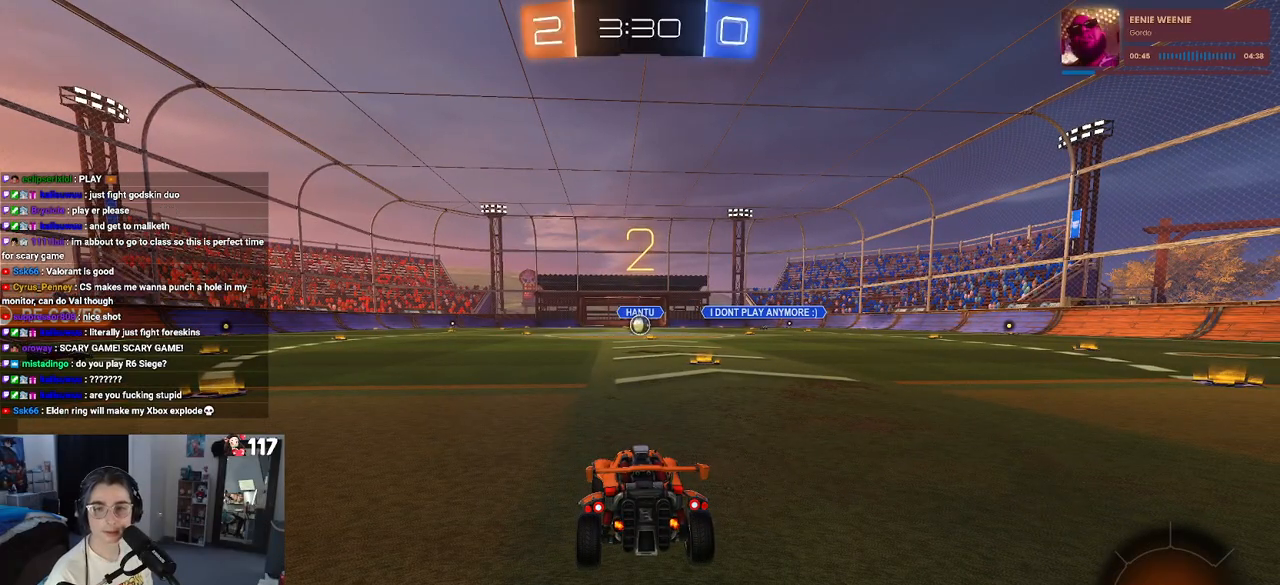
{"buttons": ["R2"], "left_stick": "center", "right_stick": "center", "events": []}
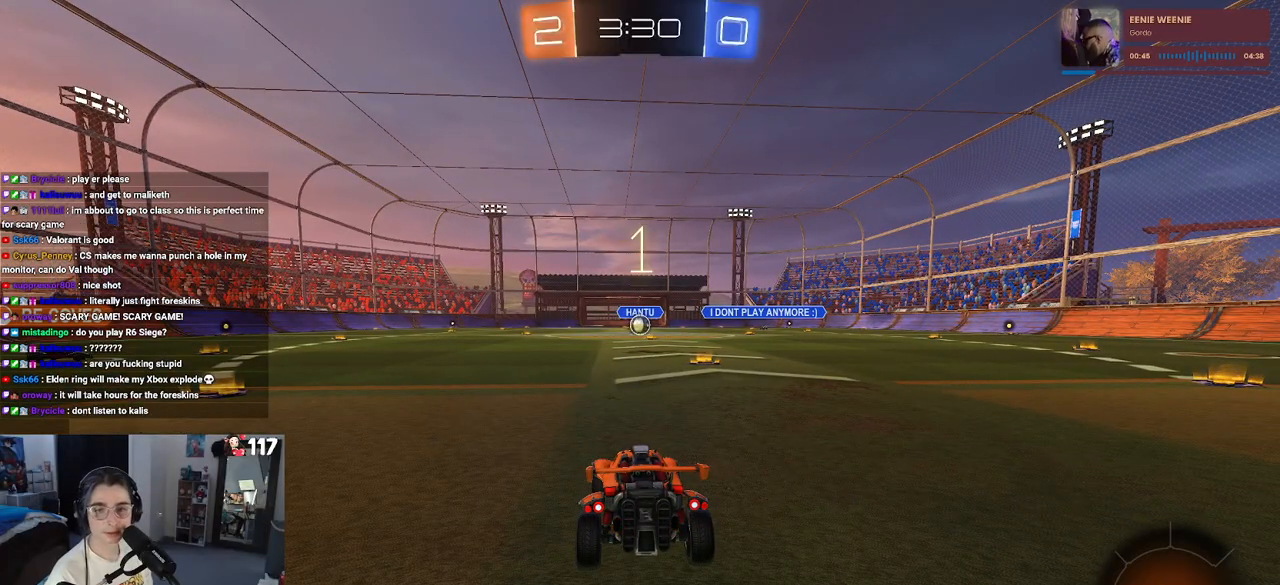
{"buttons": ["R2"], "left_stick": "center", "right_stick": "center", "events": []}
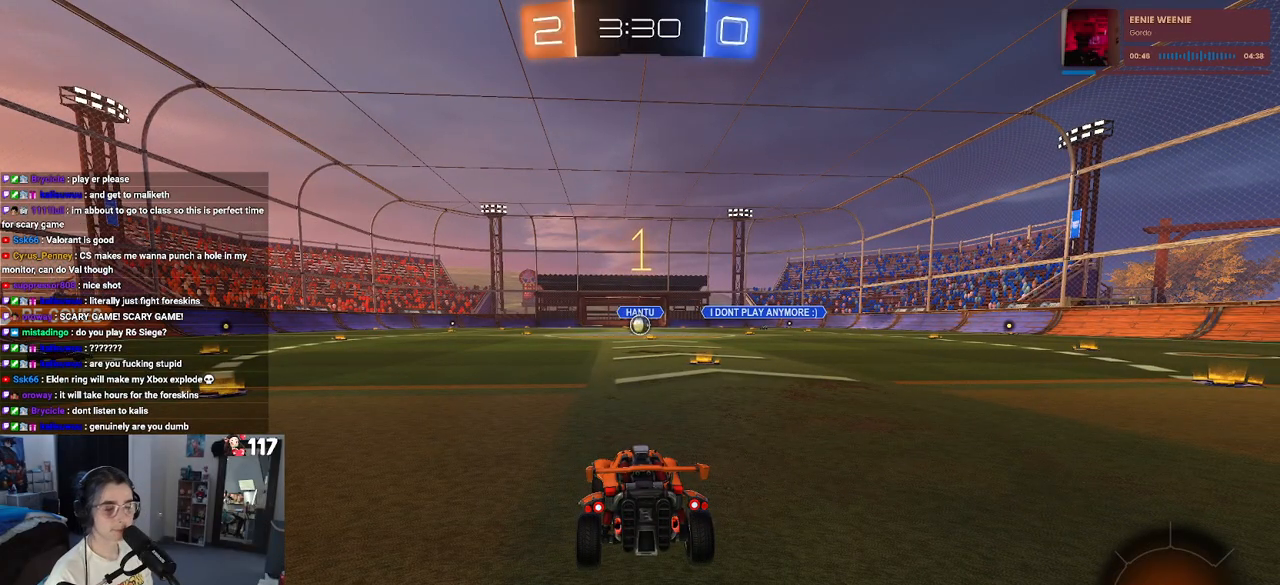
{"buttons": ["R2"], "left_stick": "right", "right_stick": "center", "events": [[183, "left_stick", "down-right"], [417, "left_stick", "right"]]}
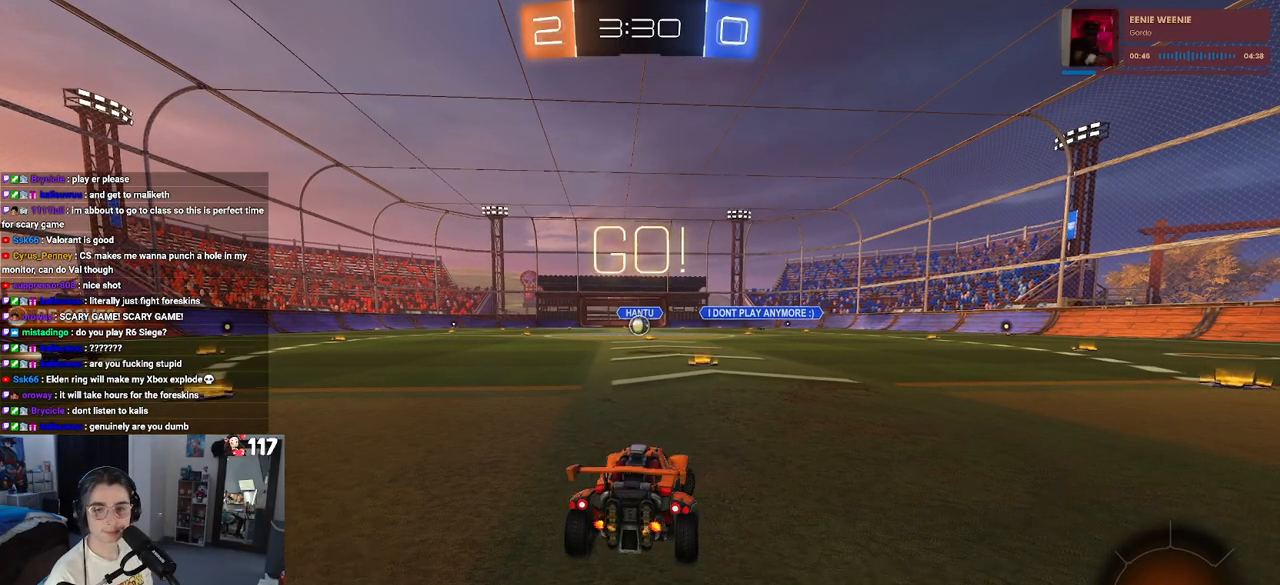
{"buttons": ["R2"], "left_stick": "up-left", "right_stick": "center", "events": [[17, "left_stick", "center"], [367, "CROSS", "down"], [383, "left_stick", "up"], [467, "CROSS", "up"], [500, "left_stick", "up-left"]]}
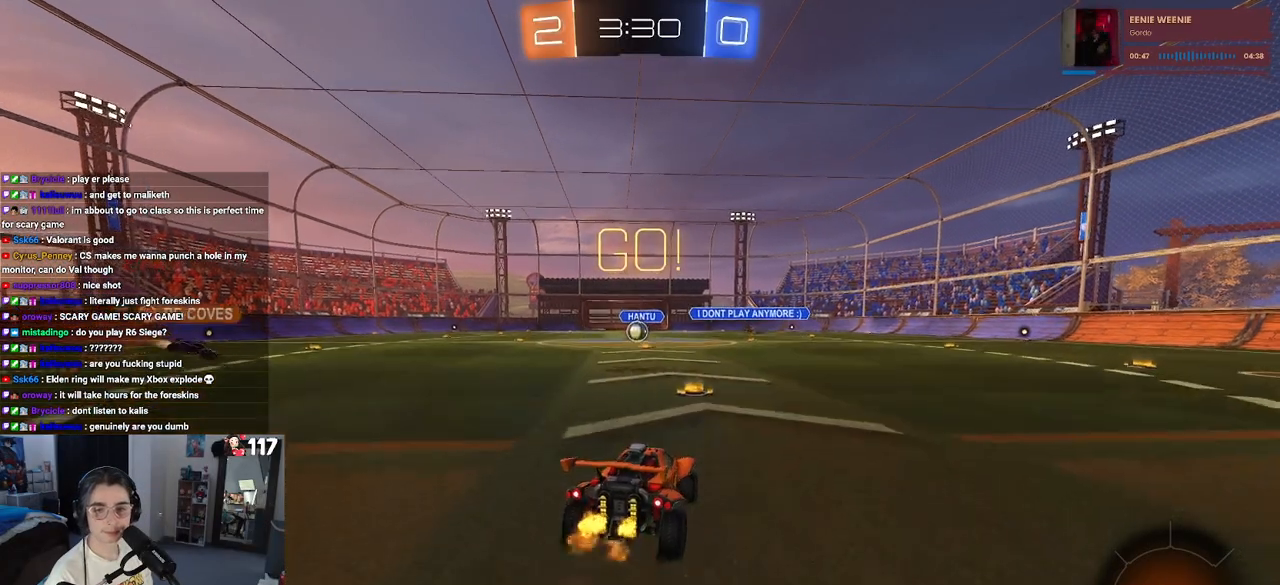
{"buttons": ["SQUARE", "R2"], "left_stick": "down-left", "right_stick": "center", "events": [[50, "CROSS", "down"], [117, "SQUARE", "down"], [150, "CROSS", "up"], [167, "left_stick", "down"], [467, "left_stick", "down-left"]]}
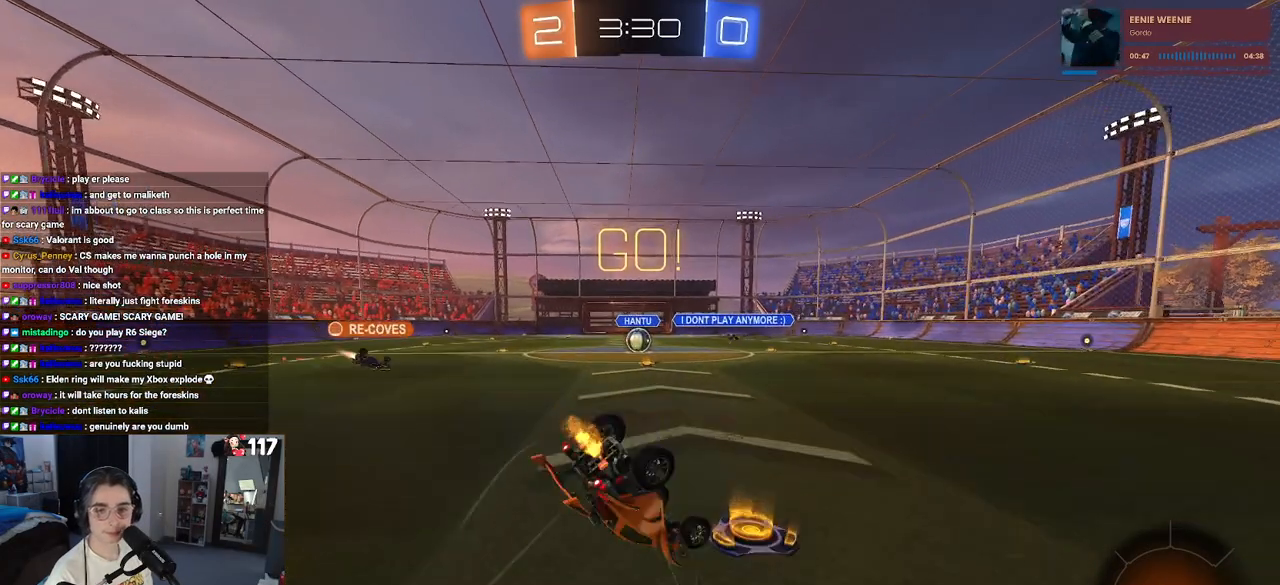
{"buttons": ["SQUARE", "R2"], "left_stick": "down-left", "right_stick": "center", "events": []}
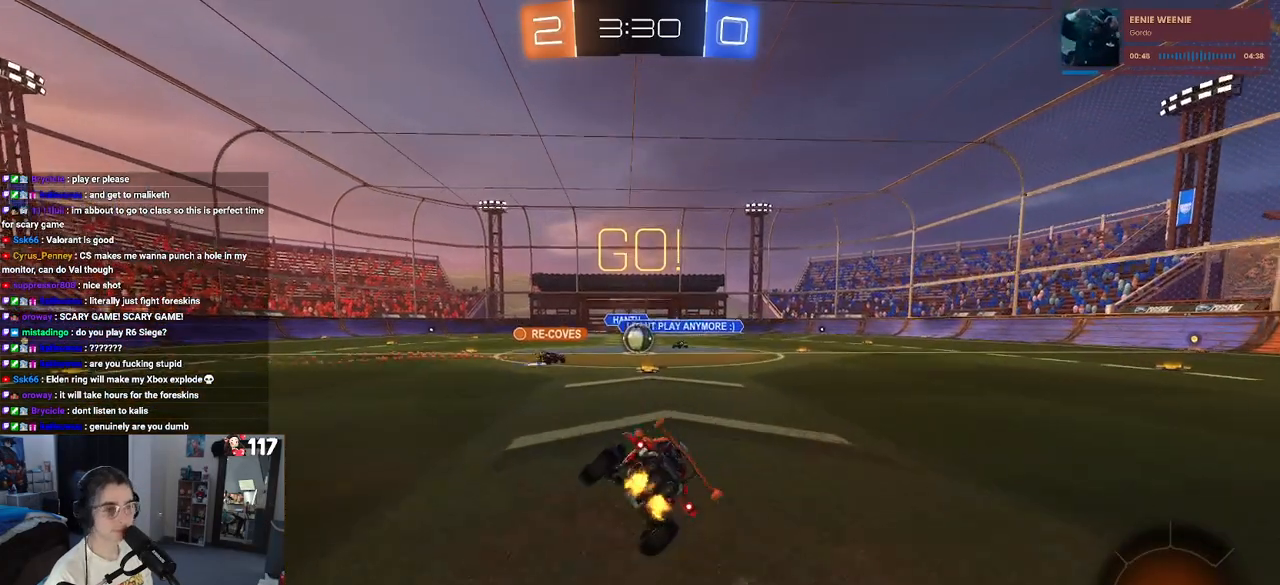
{"buttons": ["R2"], "left_stick": "left", "right_stick": "center", "events": [[100, "SQUARE", "up"], [100, "left_stick", "center"], [367, "left_stick", "left"]]}
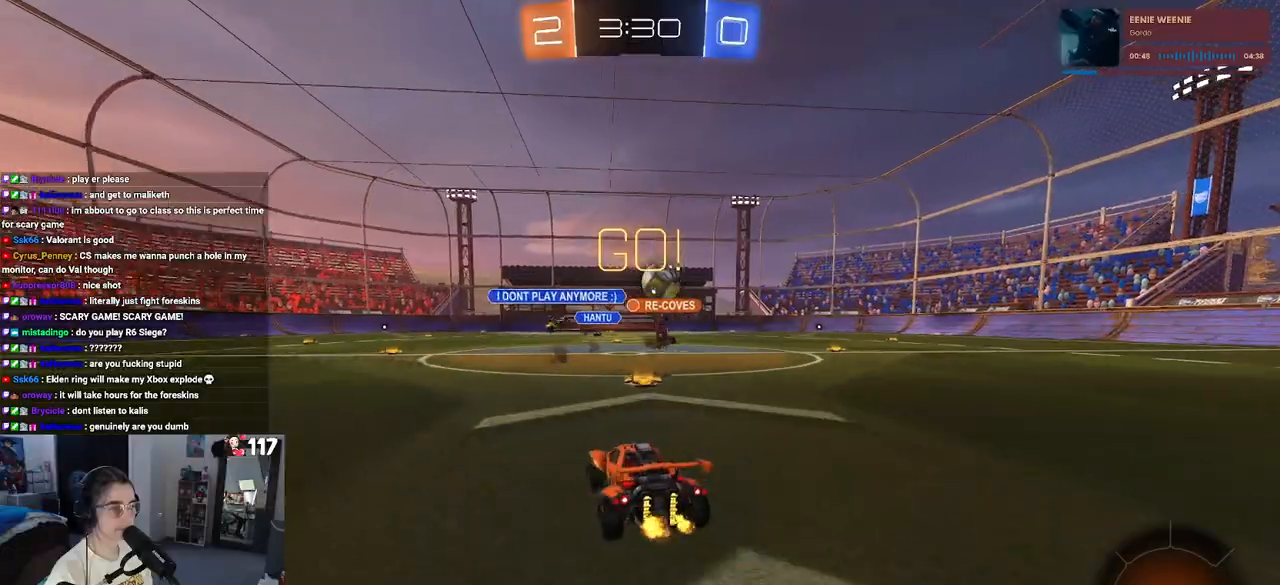
{"buttons": ["R2"], "left_stick": "right", "right_stick": "center", "events": [[50, "left_stick", "right"], [300, "SQUARE", "down"], [400, "SQUARE", "up"]]}
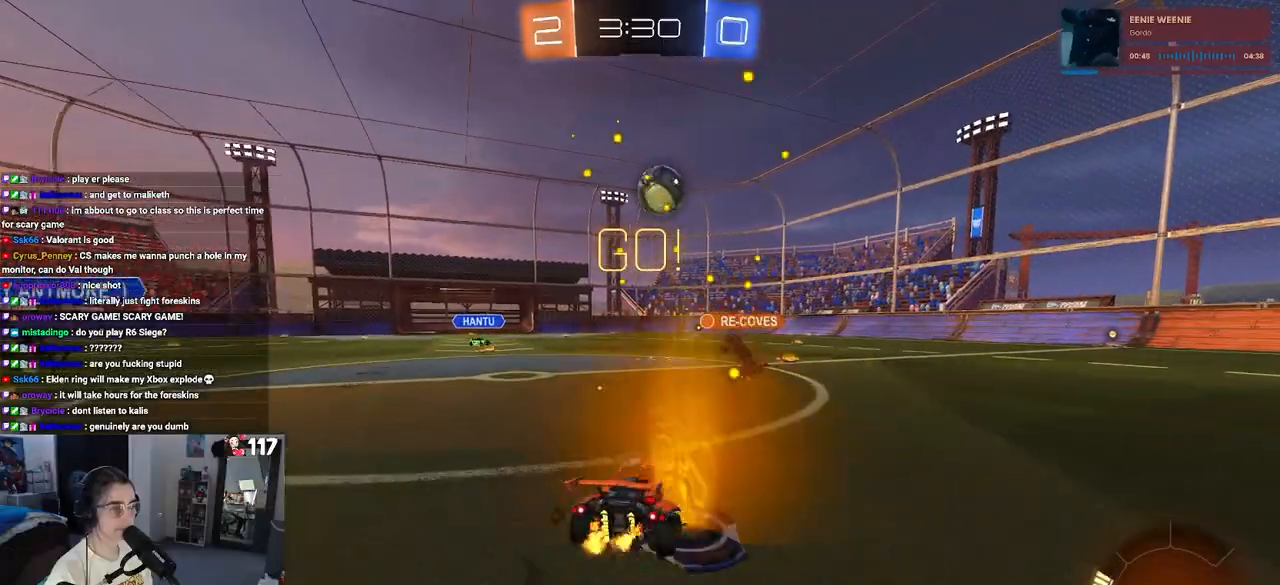
{"buttons": ["R2"], "left_stick": "center", "right_stick": "center", "events": [[417, "left_stick", "center"]]}
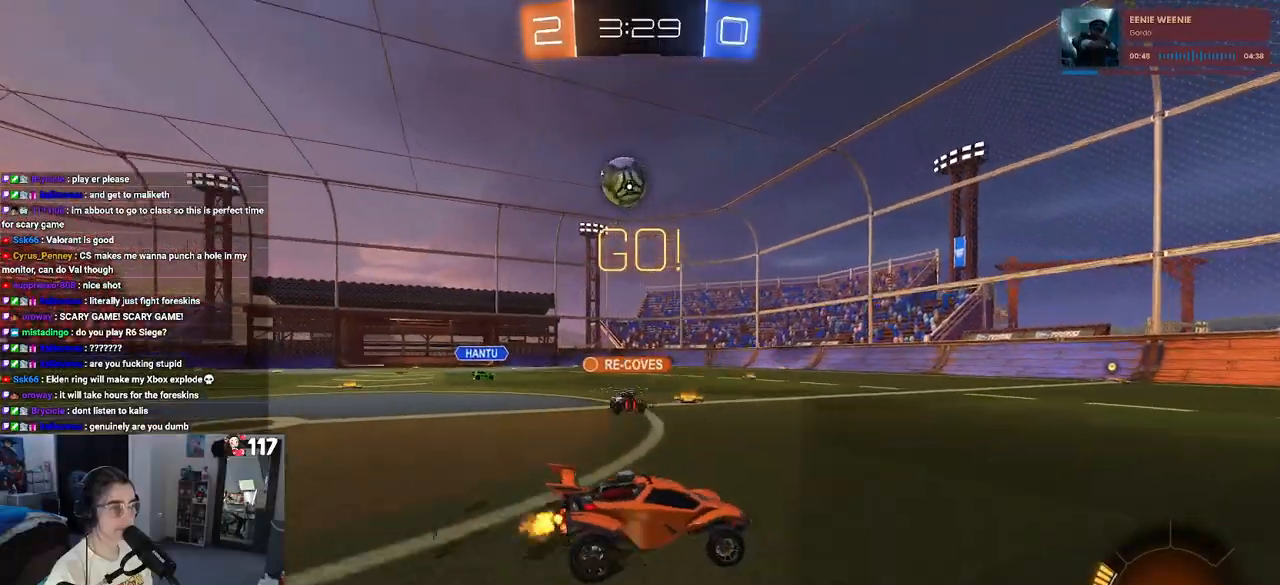
{"buttons": ["R2"], "left_stick": "center", "right_stick": "center", "events": [[33, "left_stick", "left"], [233, "left_stick", "center"]]}
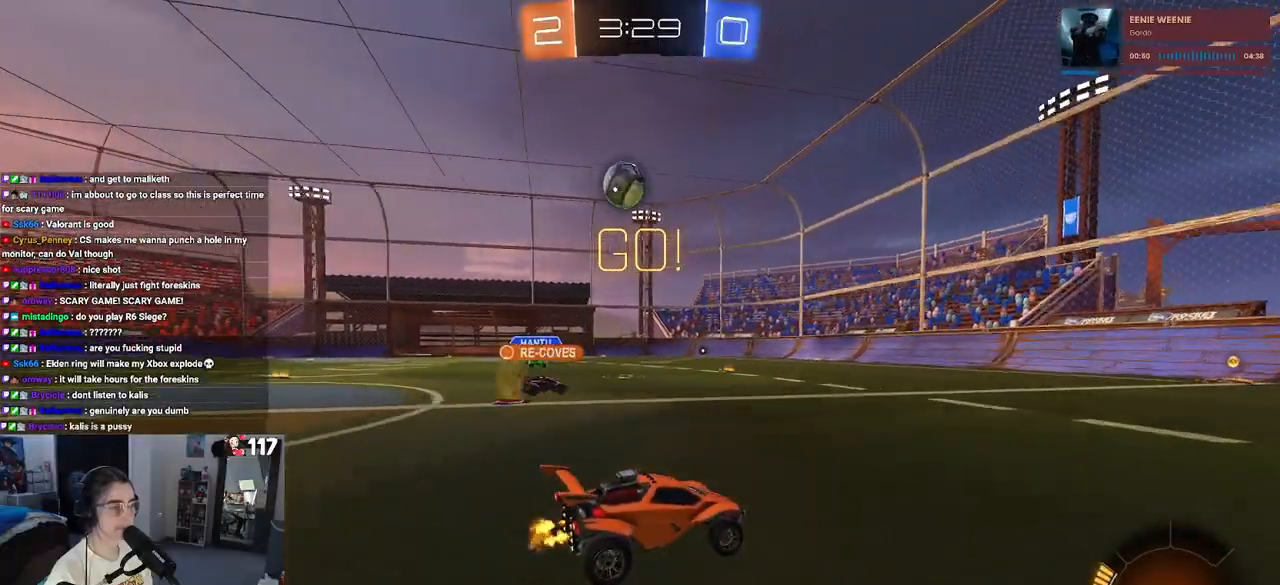
{"buttons": ["R1", "R2"], "left_stick": "center", "right_stick": "center", "events": [[233, "R1", "down"]]}
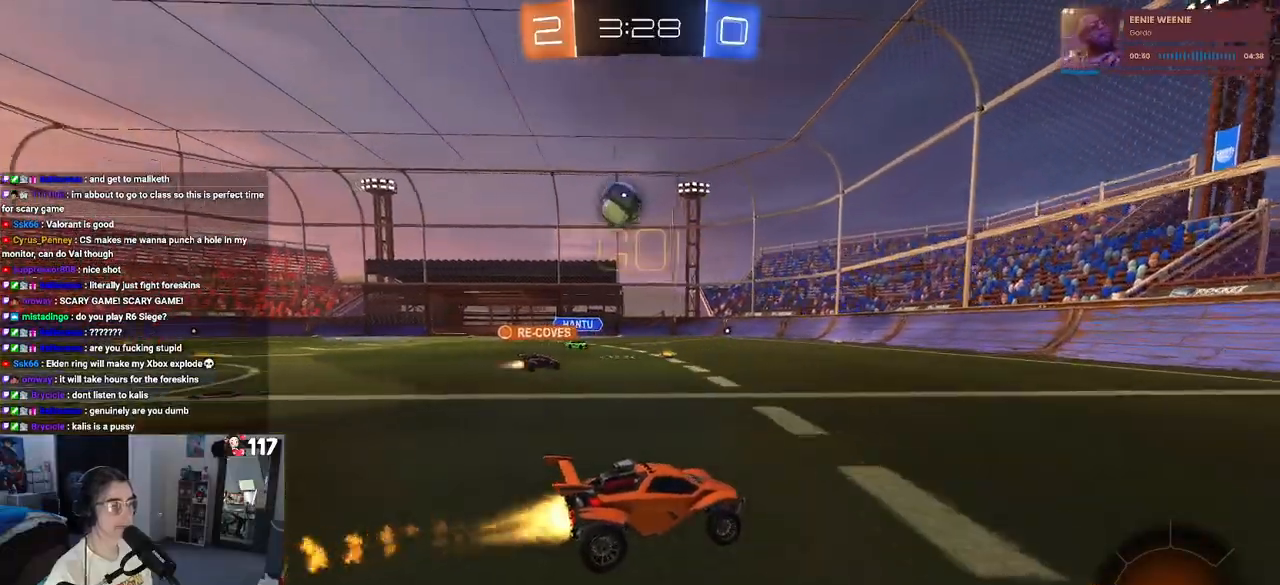
{"buttons": ["R2"], "left_stick": "down-right", "right_stick": "center", "events": [[50, "left_stick", "down-right"], [150, "R1", "up"], [250, "left_stick", "center"], [400, "left_stick", "down-right"]]}
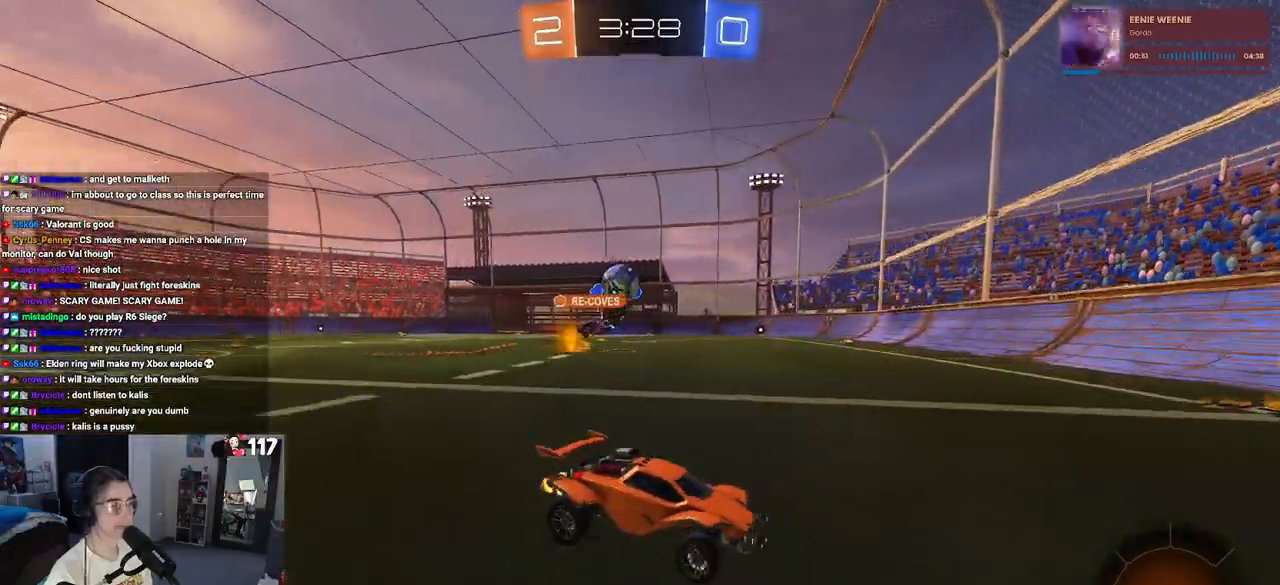
{"buttons": ["R1", "R2"], "left_stick": "down-right", "right_stick": "center", "events": [[150, "left_stick", "right"], [283, "left_stick", "center"], [433, "R1", "down"], [467, "left_stick", "down-right"]]}
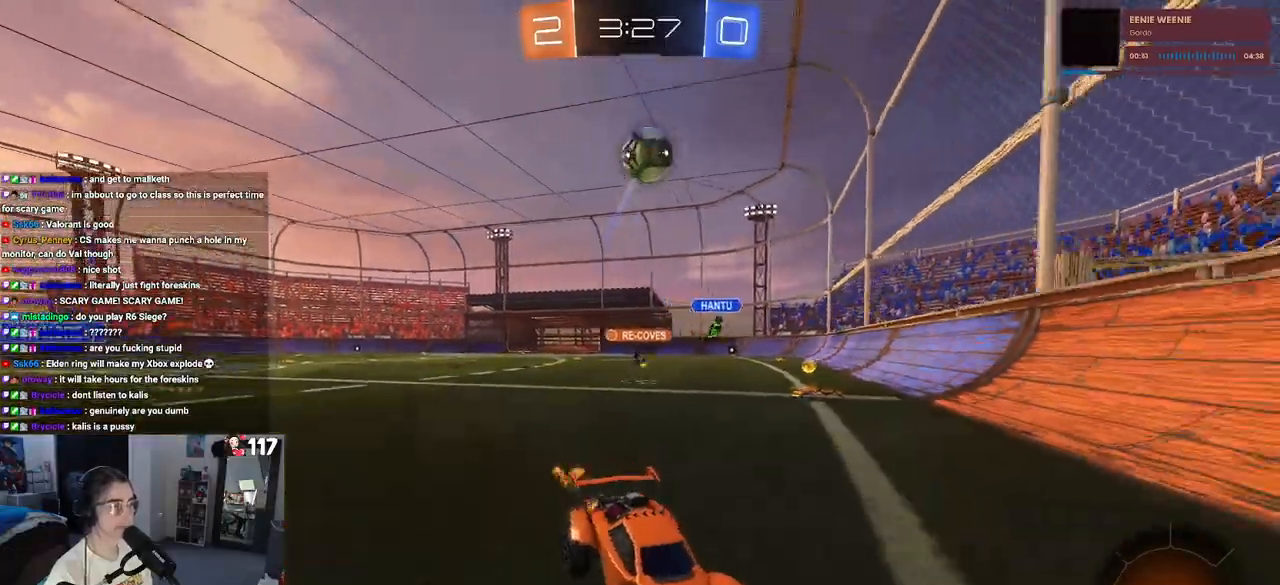
{"buttons": ["R1", "R2"], "left_stick": "right", "right_stick": "center", "events": [[117, "left_stick", "right"], [217, "left_stick", "center"], [367, "left_stick", "right"]]}
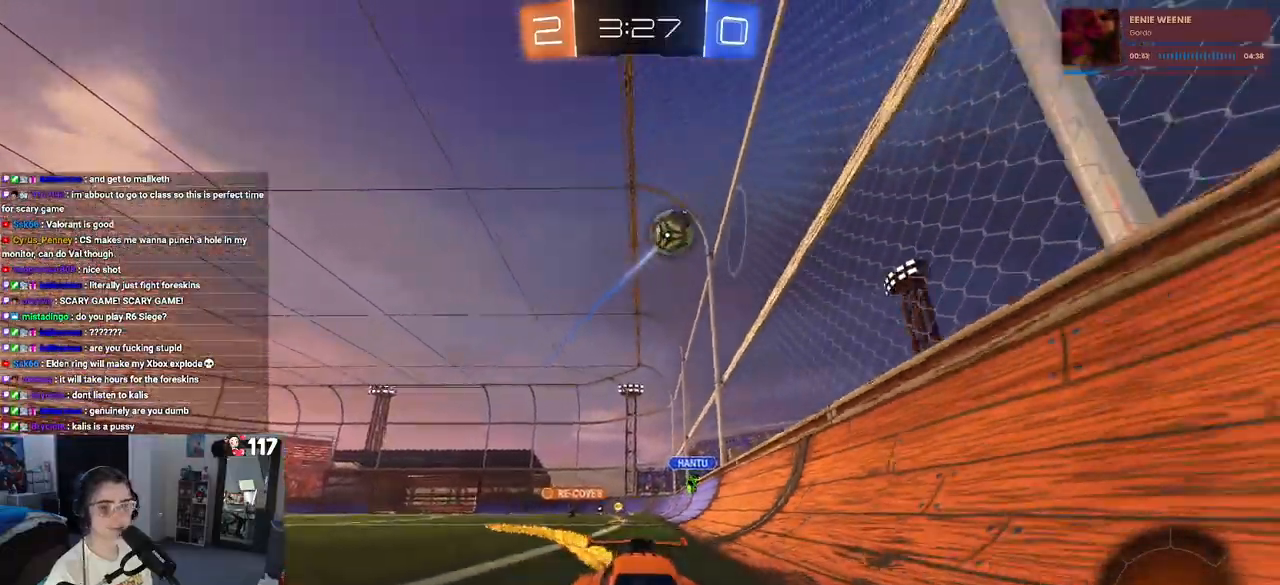
{"buttons": ["R2"], "left_stick": "right", "right_stick": "center", "events": [[17, "left_stick", "center"], [183, "left_stick", "down-right"], [233, "R1", "up"], [333, "left_stick", "center"], [467, "left_stick", "right"]]}